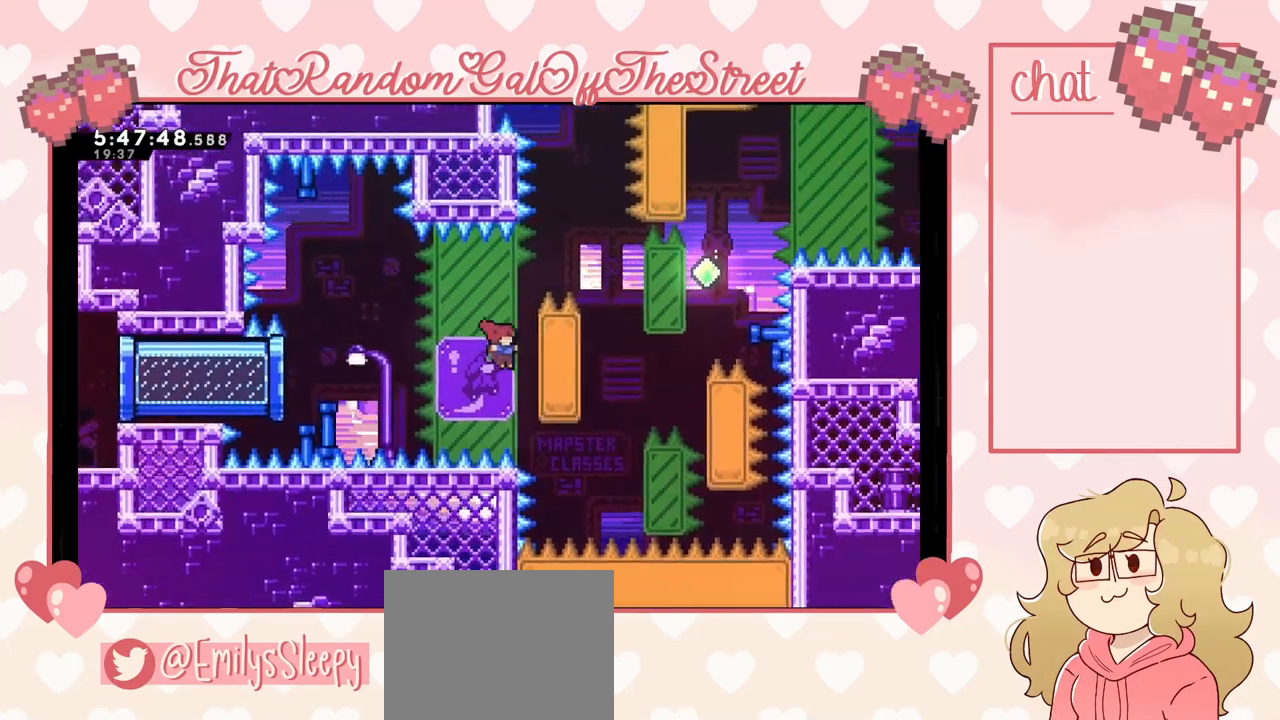
Gameplay with a controller (Xbox layout); each line is a JSON object with the inputs held at the frame after it. "events" lists button and stick changes between this image and that frame as [ms after this image, input, new state], when the widget could be followed in between. Not read: L3.
{"buttons": ["L2"], "left_stick": "up-right", "right_stick": "center", "events": [[67, "L2", "down"], [100, "left_stick", "up-right"], [167, "A", "up"]]}
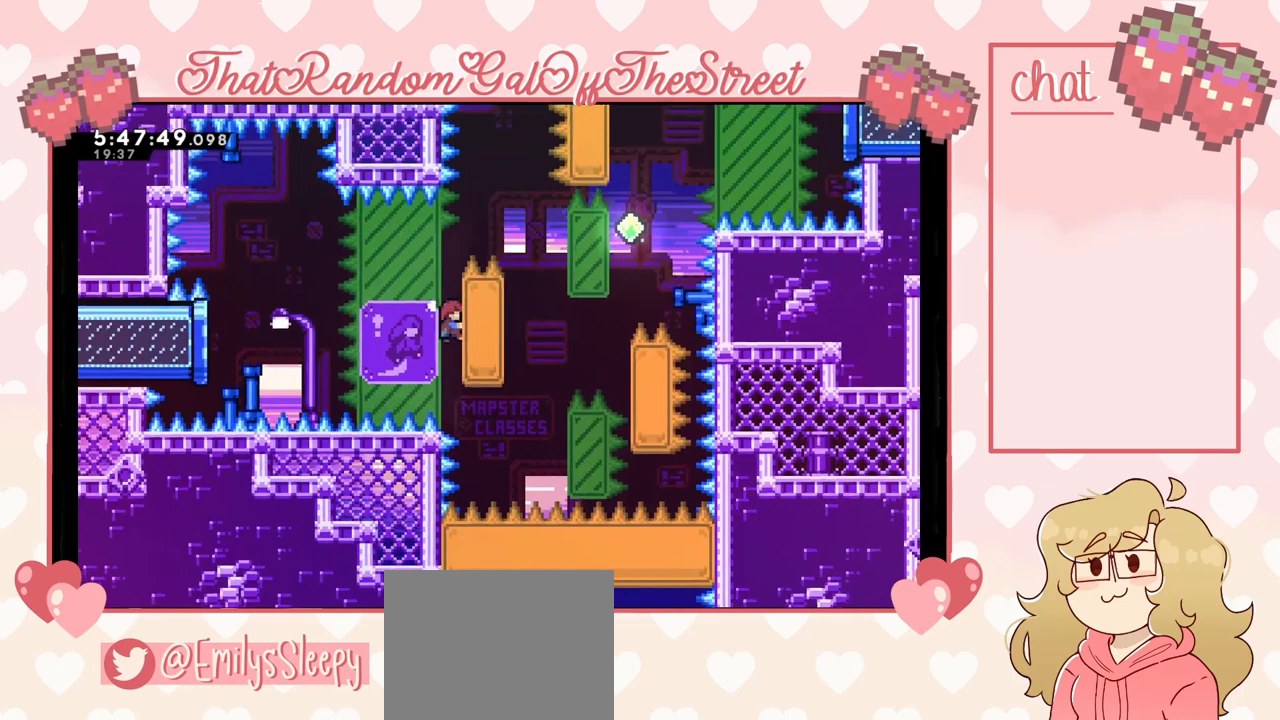
{"buttons": ["A"], "left_stick": "up-right", "right_stick": "center", "events": [[300, "A", "down"], [400, "L2", "up"]]}
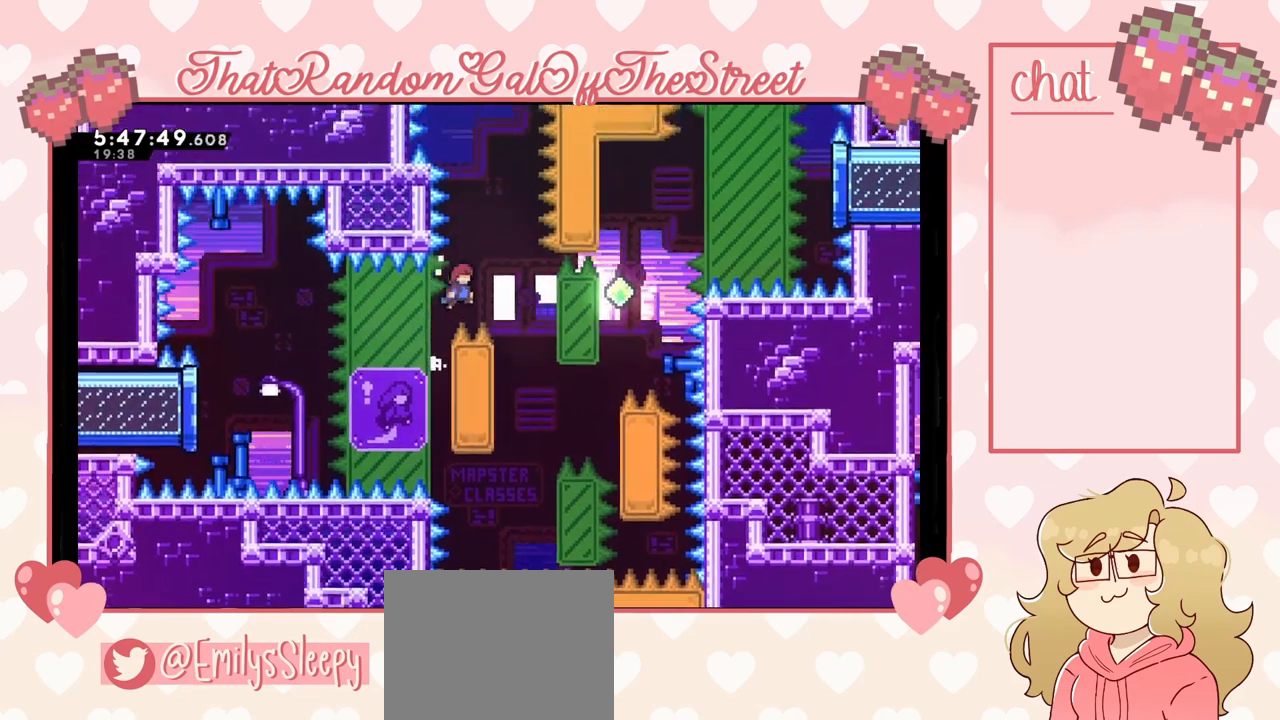
{"buttons": ["A"], "left_stick": "up-right", "right_stick": "center", "events": [[33, "left_stick", "right"], [467, "left_stick", "up-right"]]}
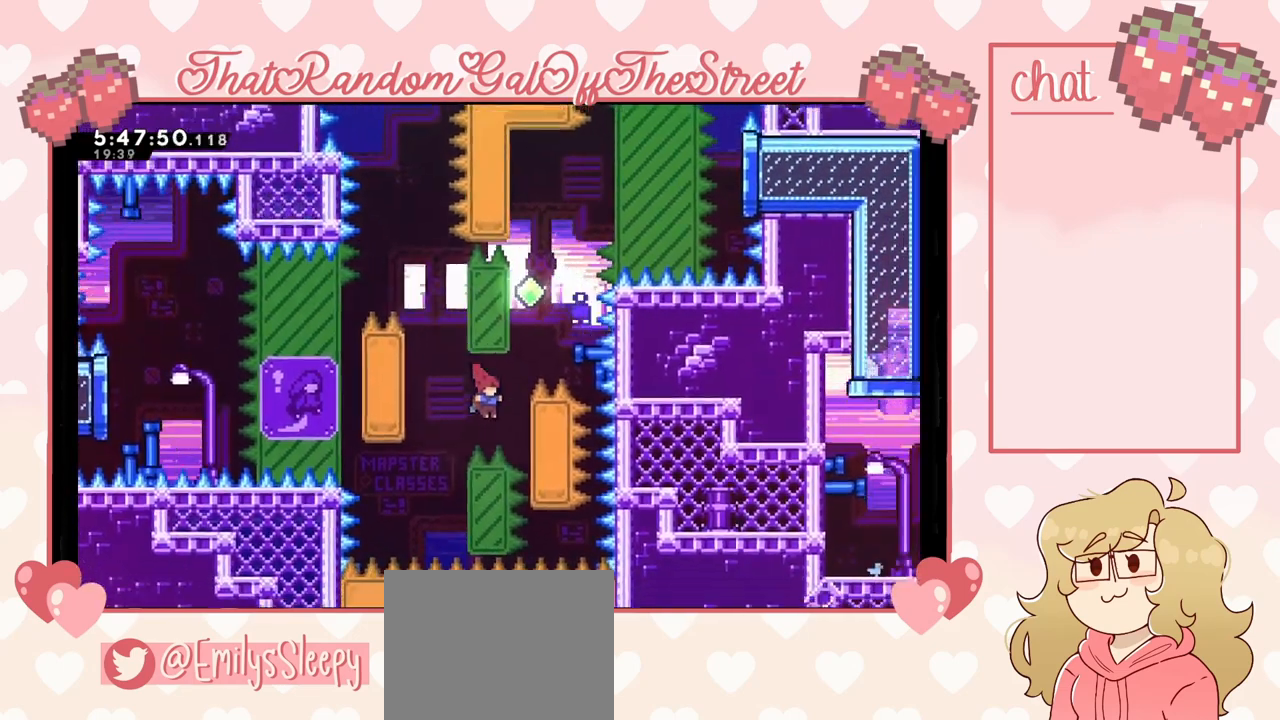
{"buttons": ["L2"], "left_stick": "up", "right_stick": "center", "events": [[100, "L2", "down"], [167, "A", "up"], [500, "left_stick", "up"]]}
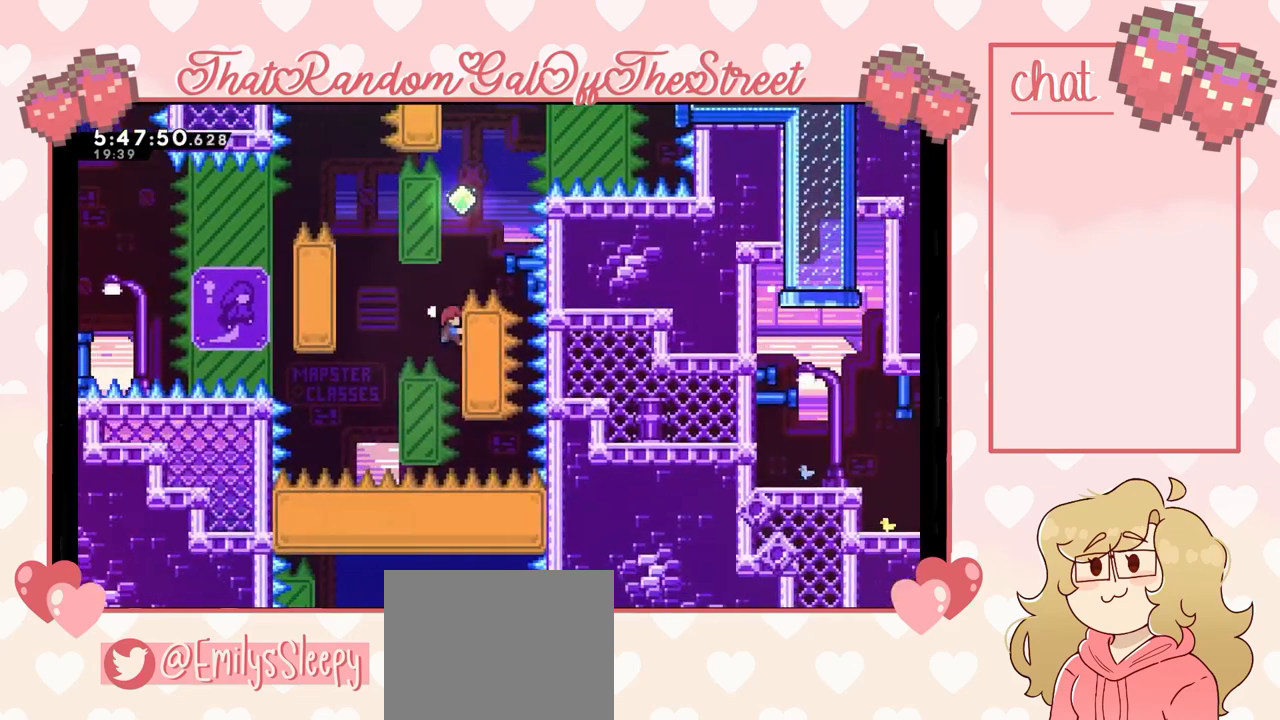
{"buttons": ["X", "L2"], "left_stick": "up", "right_stick": "center", "events": [[500, "X", "down"]]}
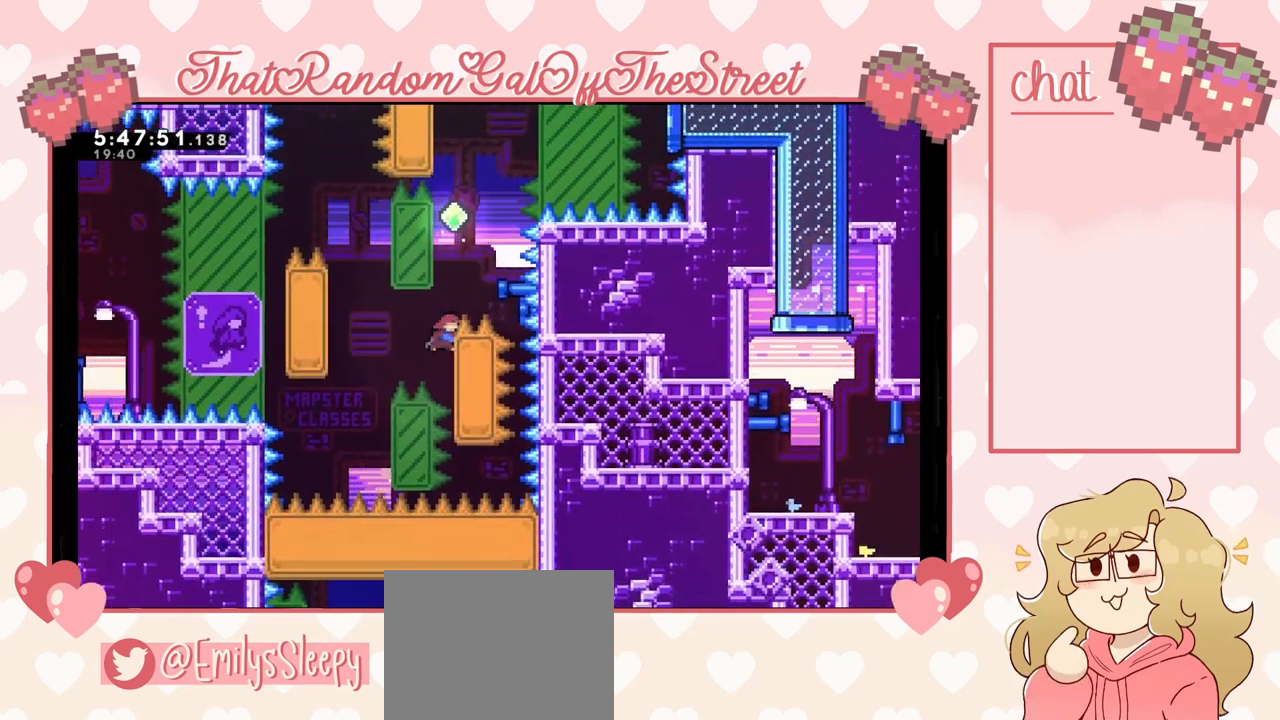
{"buttons": ["X"], "left_stick": "up", "right_stick": "center", "events": [[133, "L2", "up"]]}
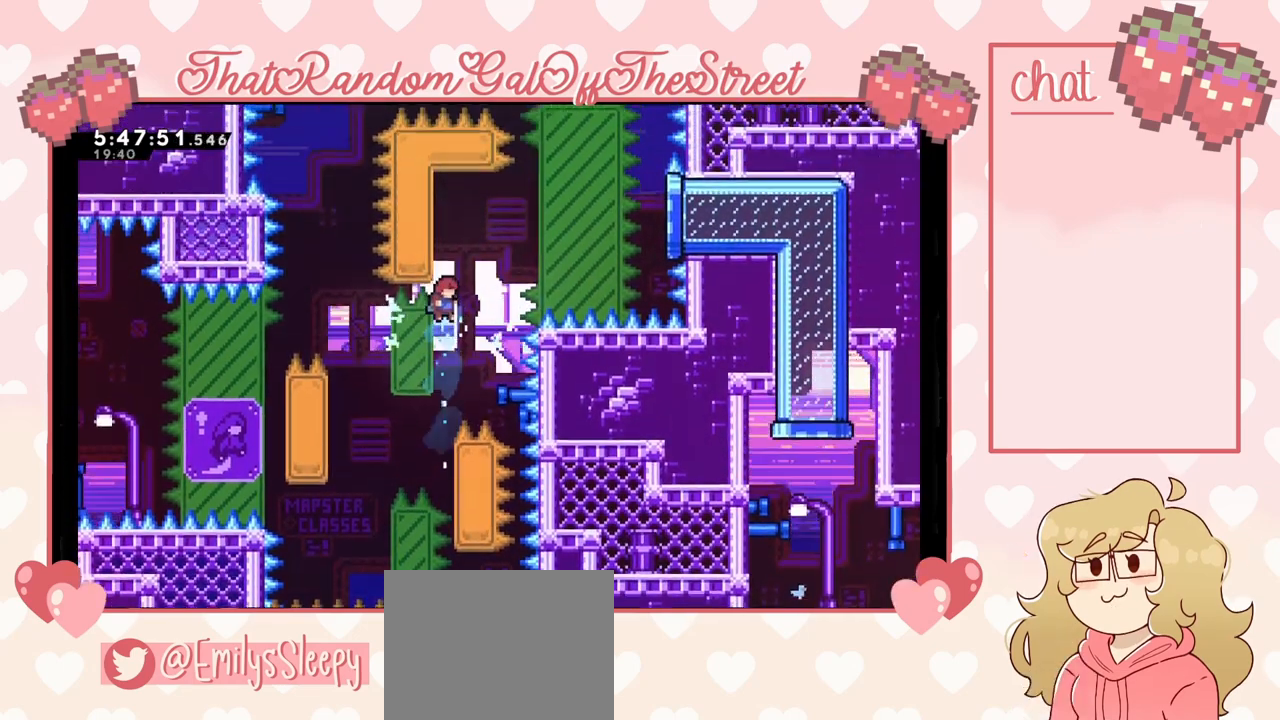
{"buttons": ["L2"], "left_stick": "up", "right_stick": "center", "events": [[133, "X", "up"], [300, "L2", "down"]]}
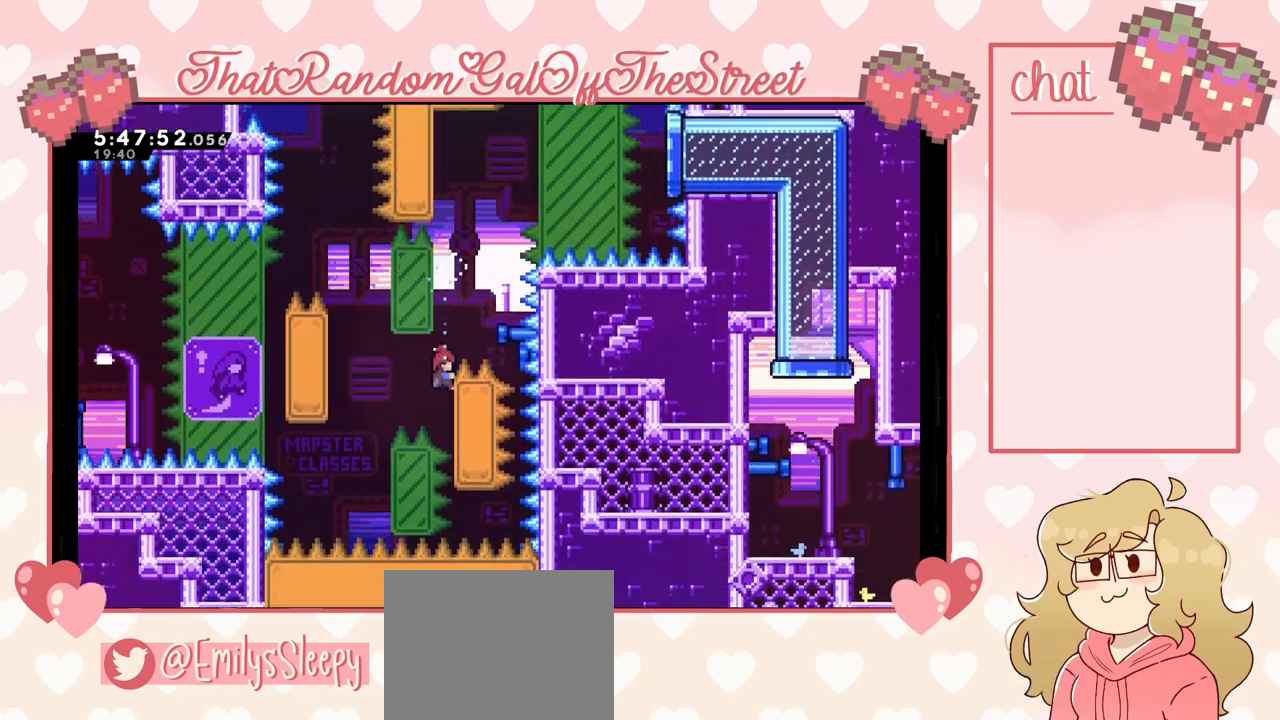
{"buttons": ["L2"], "left_stick": "up", "right_stick": "center", "events": []}
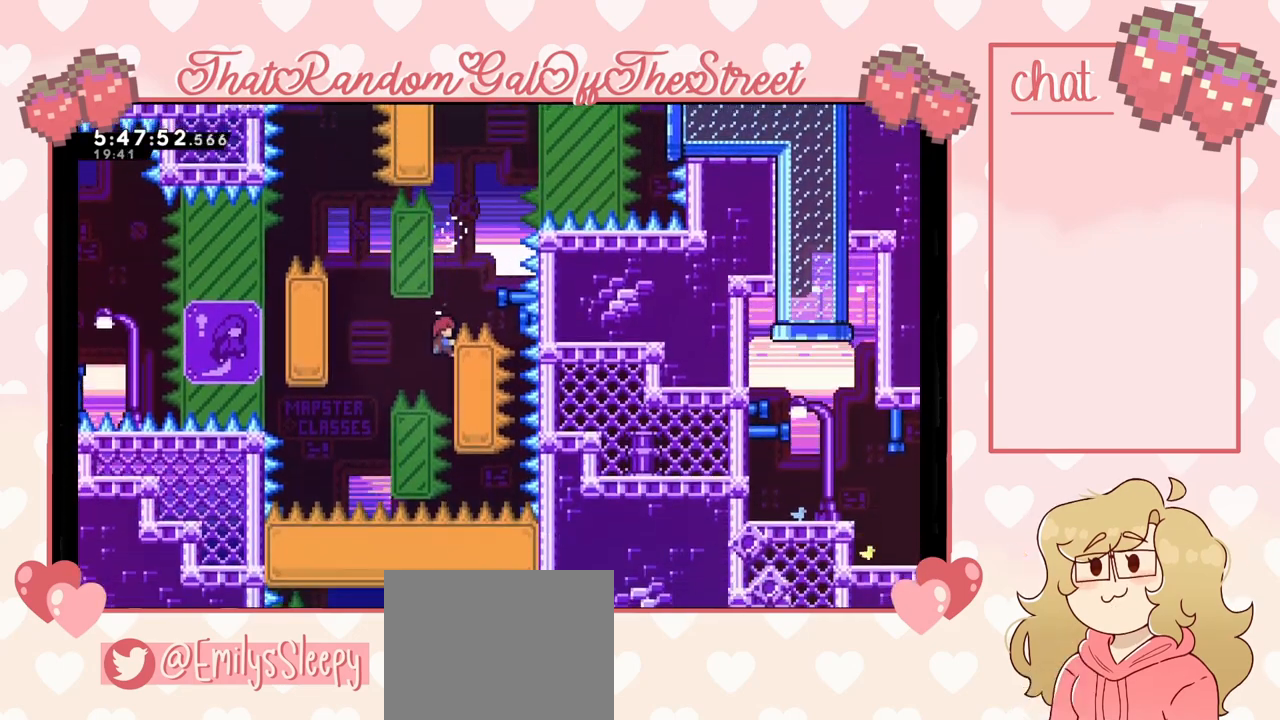
{"buttons": ["L2"], "left_stick": "up", "right_stick": "center", "events": []}
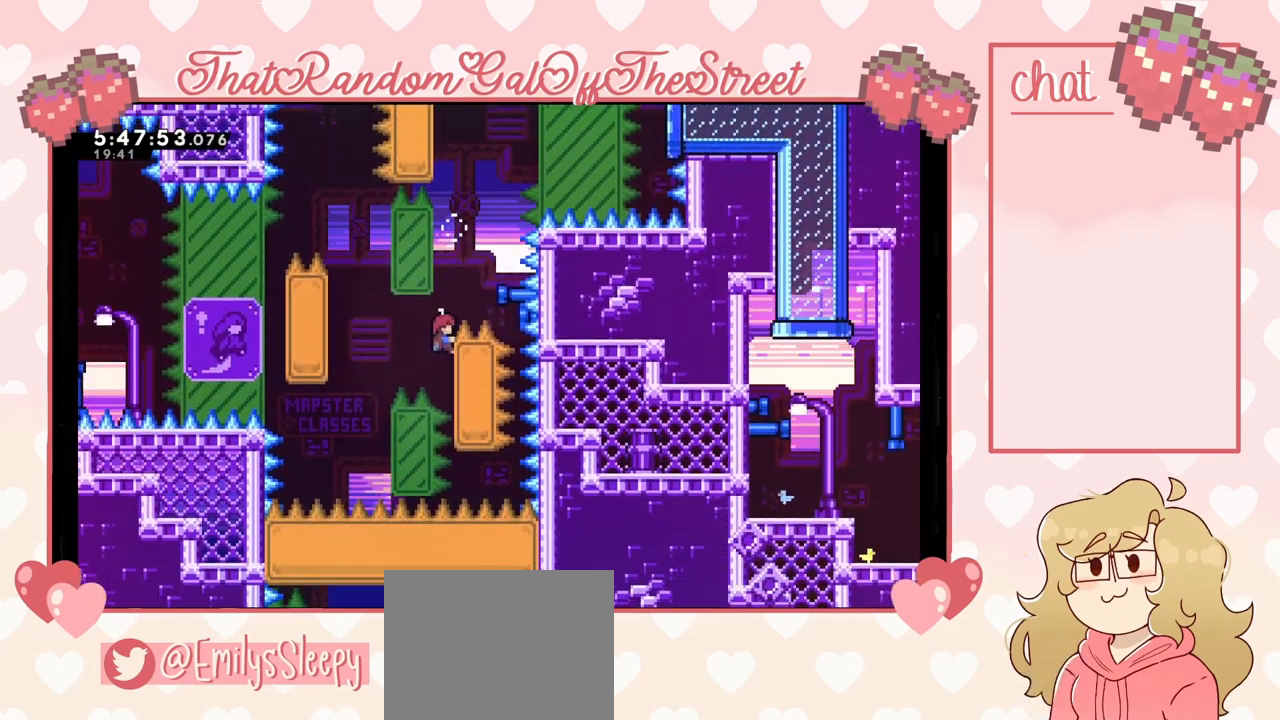
{"buttons": ["L2"], "left_stick": "up", "right_stick": "center", "events": []}
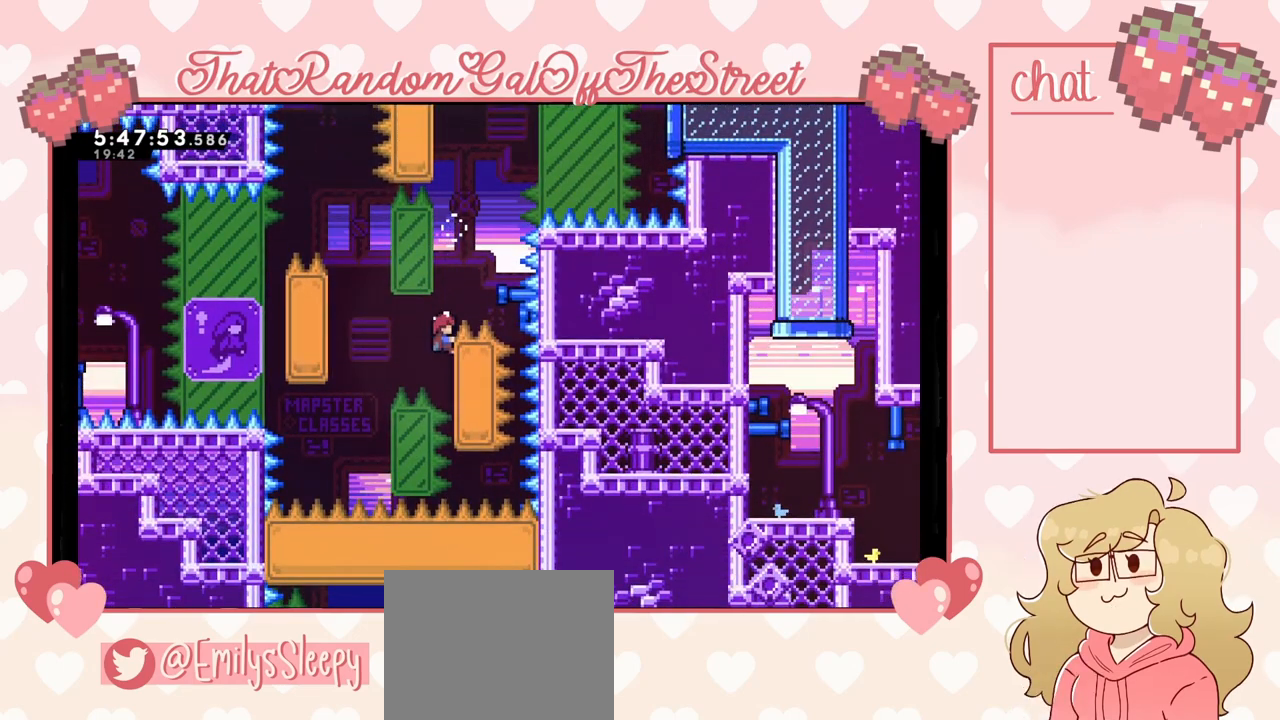
{"buttons": ["L2"], "left_stick": "up", "right_stick": "center", "events": []}
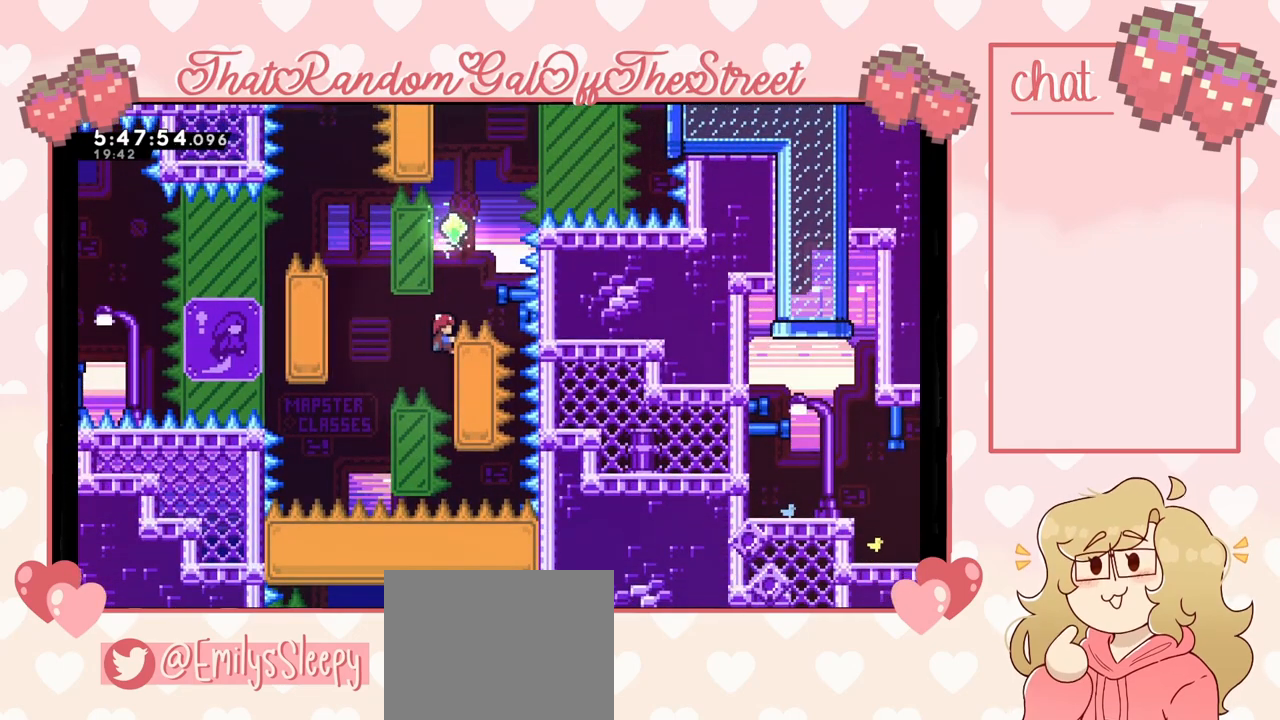
{"buttons": ["X"], "left_stick": "up", "right_stick": "center", "events": [[233, "A", "down"], [333, "L2", "up"], [367, "A", "up"], [467, "X", "down"]]}
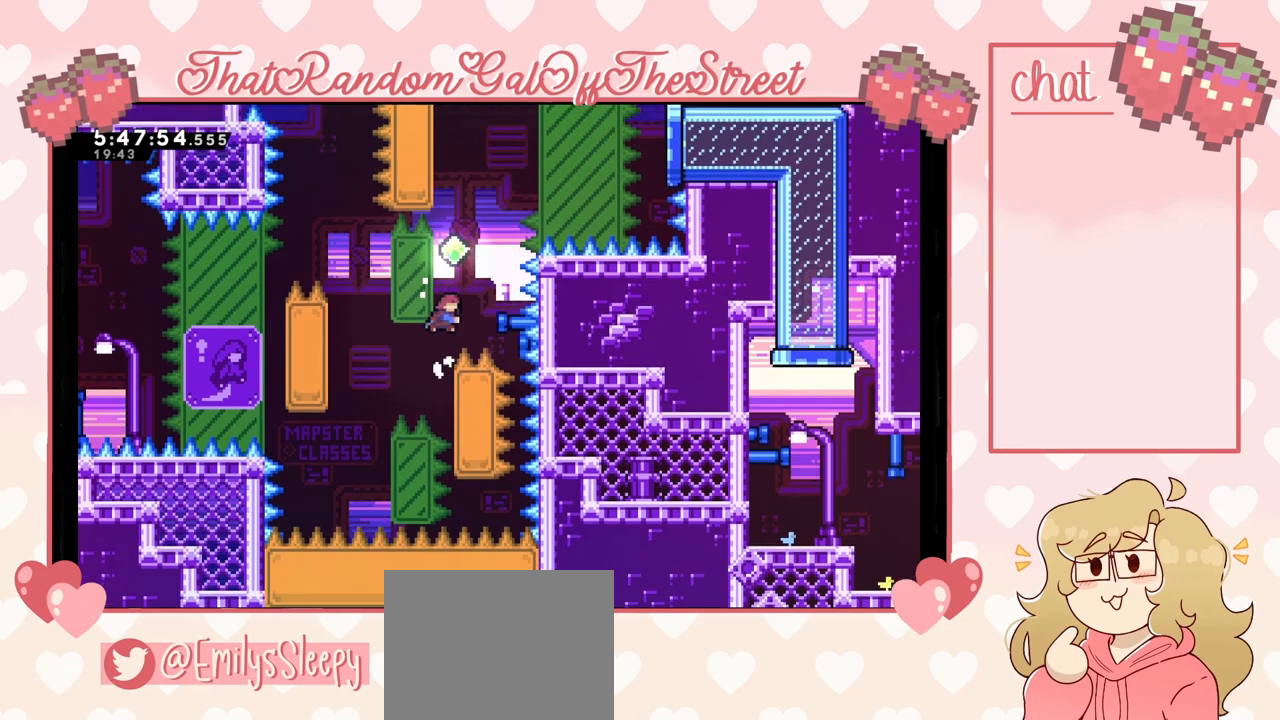
{"buttons": ["L2"], "left_stick": "up-left", "right_stick": "center", "events": [[200, "X", "up"], [300, "L2", "down"], [300, "left_stick", "up-left"]]}
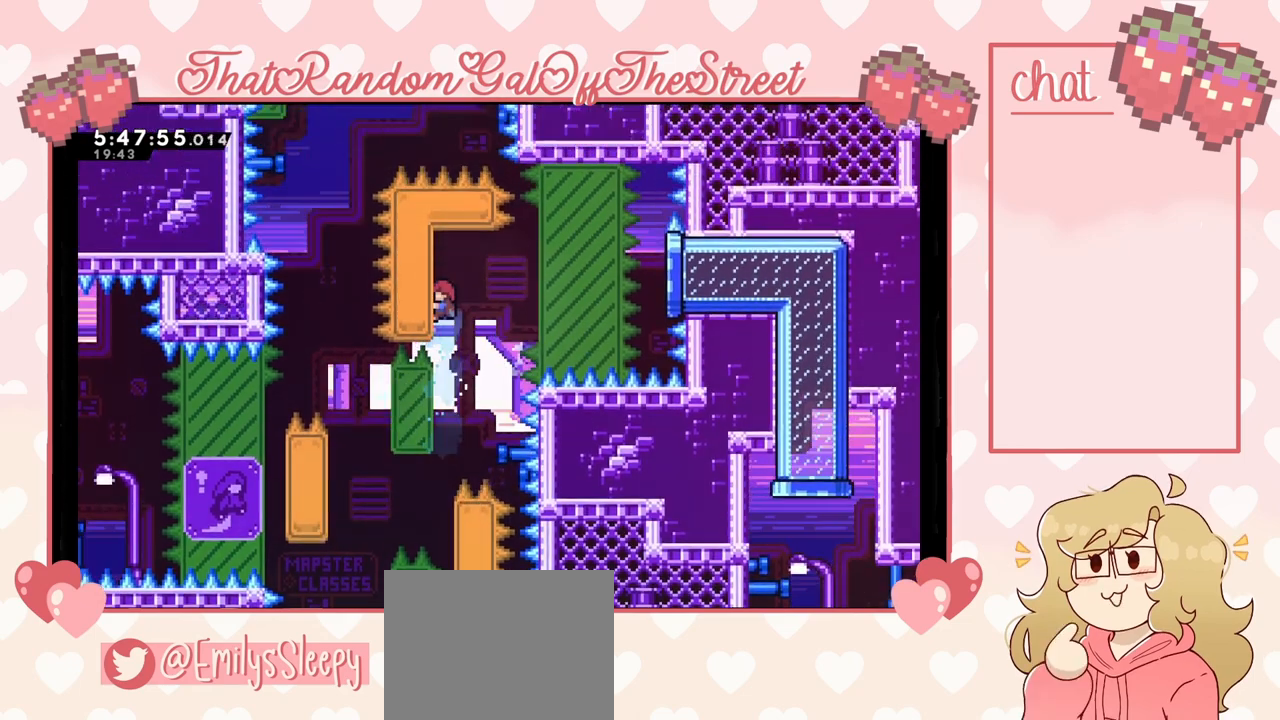
{"buttons": ["L2"], "left_stick": "center", "right_stick": "center", "events": [[133, "left_stick", "center"]]}
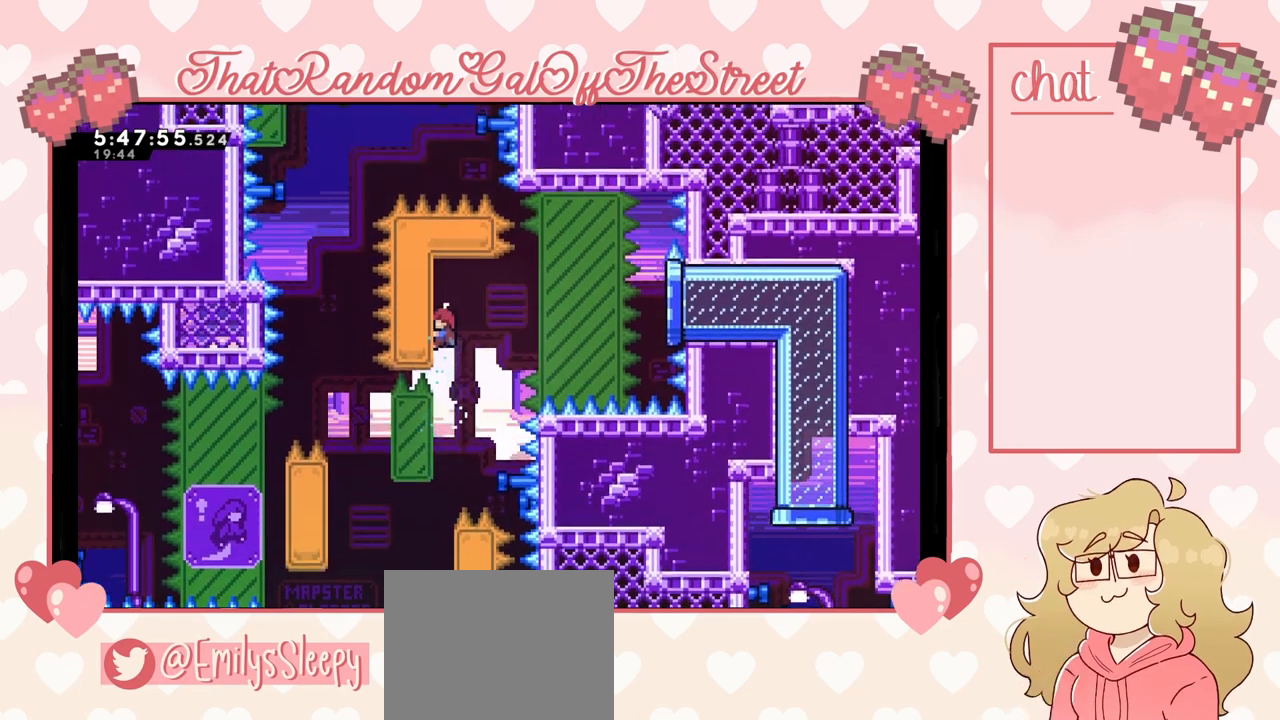
{"buttons": ["L2"], "left_stick": "center", "right_stick": "center", "events": []}
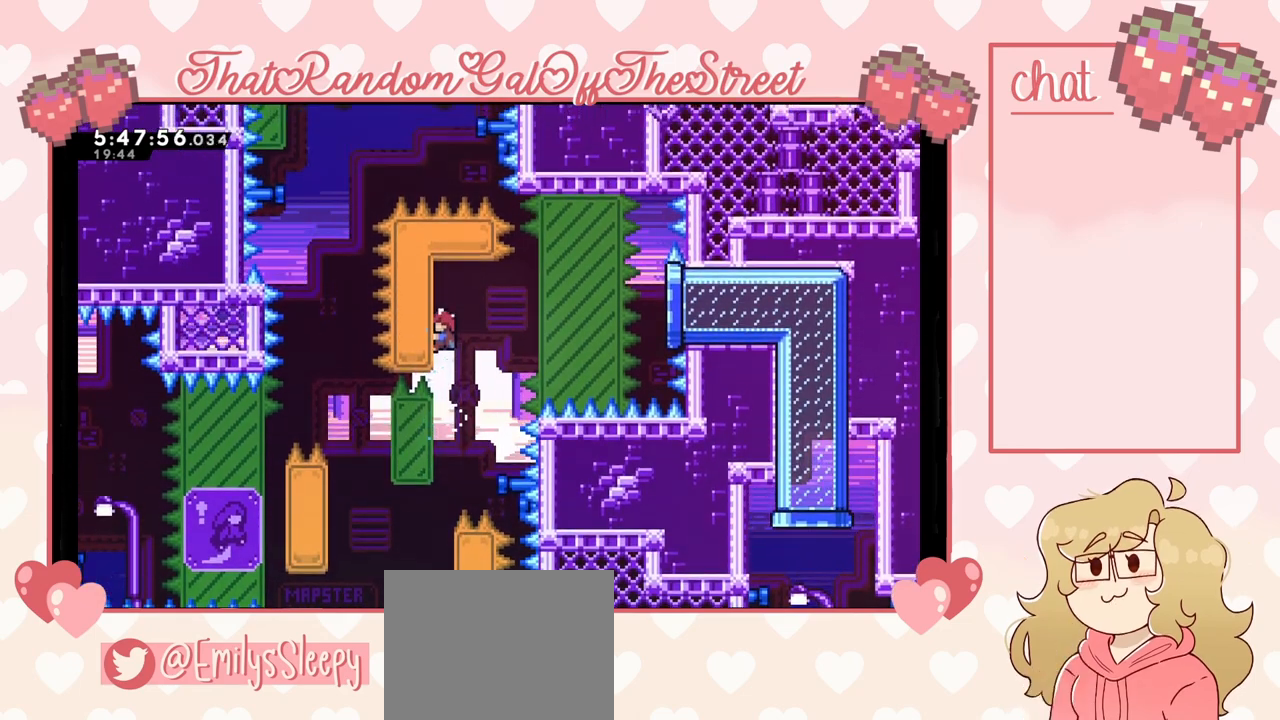
{"buttons": [], "left_stick": "right", "right_stick": "center", "events": [[133, "left_stick", "right"], [200, "A", "down"], [267, "L2", "up"], [367, "A", "up"]]}
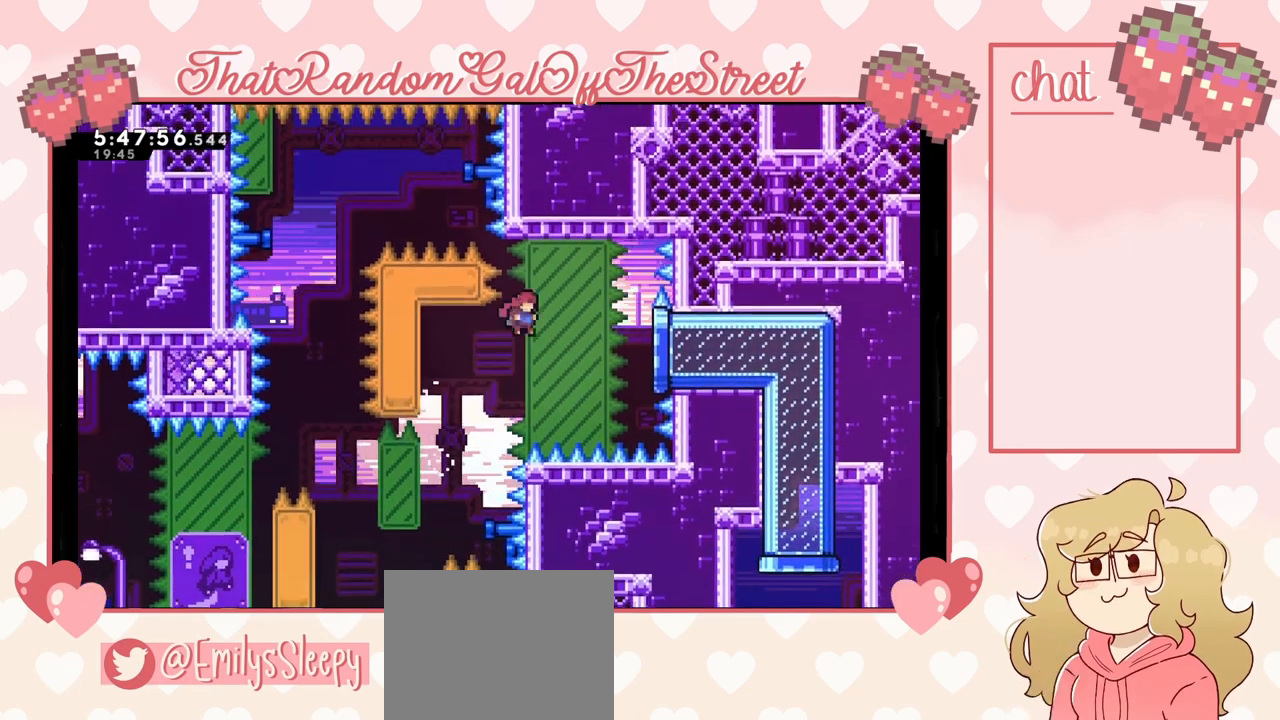
{"buttons": [], "left_stick": "right", "right_stick": "center", "events": [[33, "X", "down"], [167, "X", "up"]]}
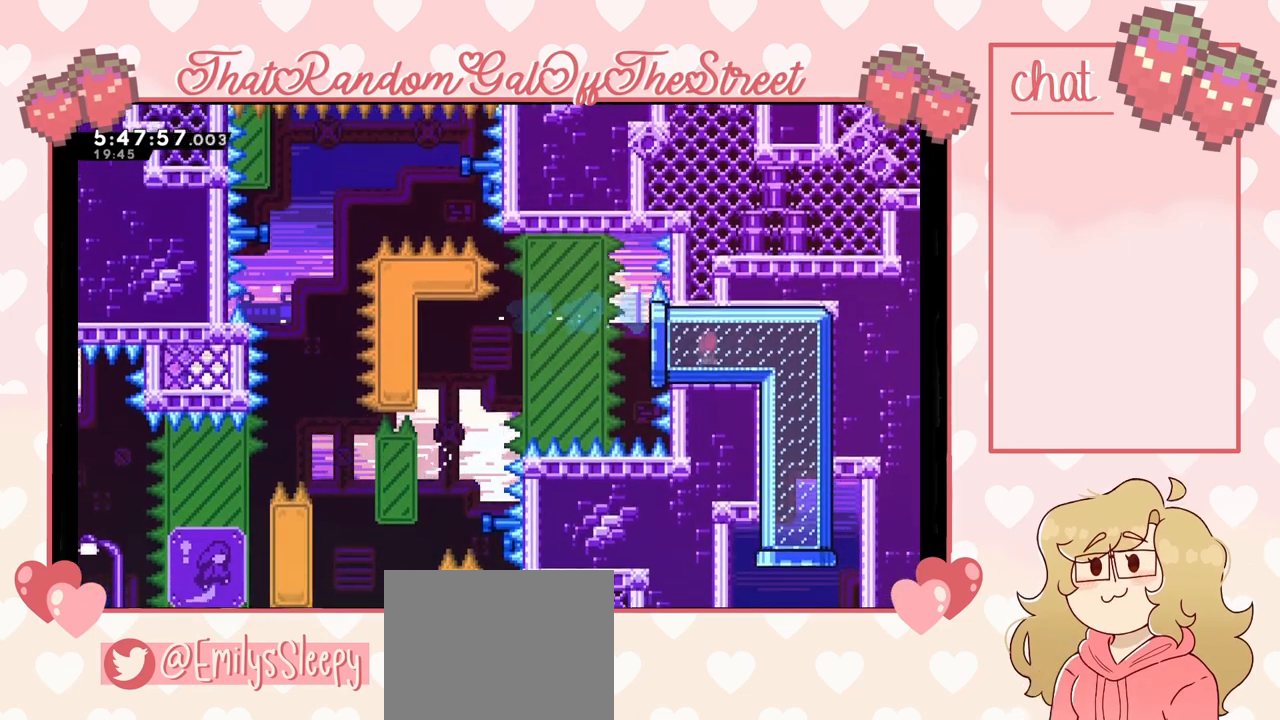
{"buttons": [], "left_stick": "center", "right_stick": "center", "events": [[333, "left_stick", "center"]]}
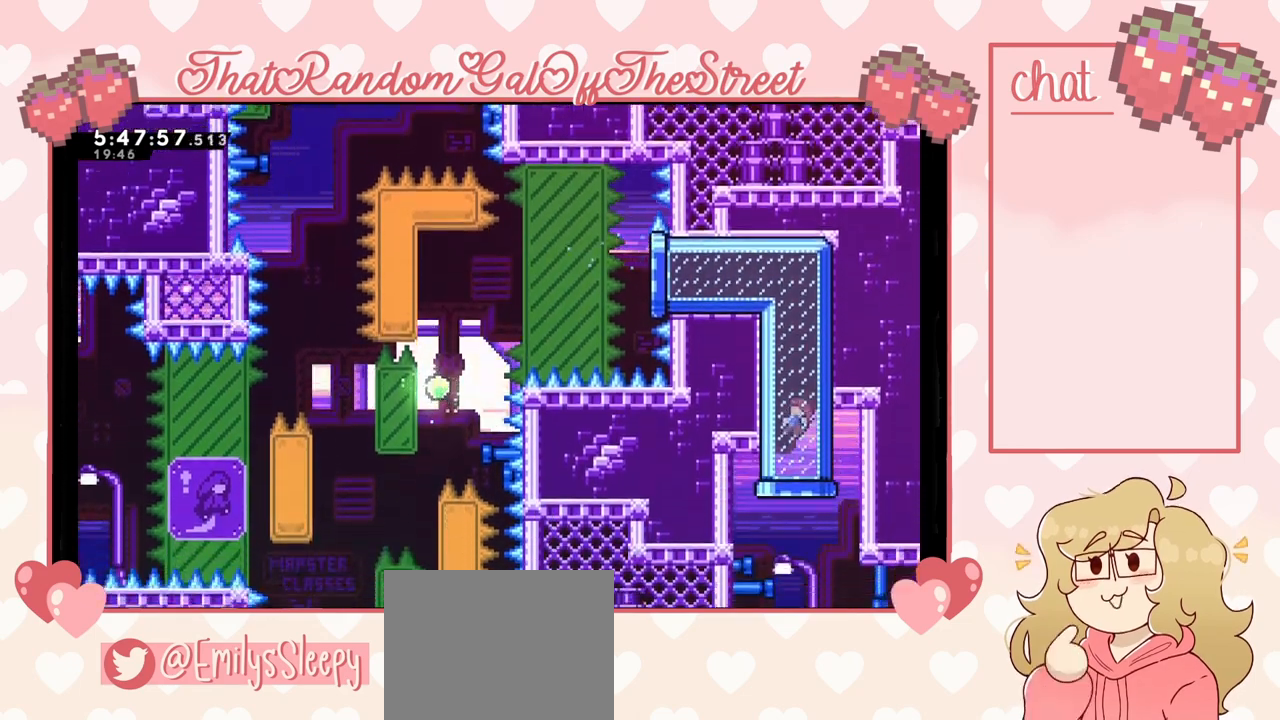
{"buttons": ["L2"], "left_stick": "up", "right_stick": "center", "events": [[267, "L2", "down"], [267, "left_stick", "up"]]}
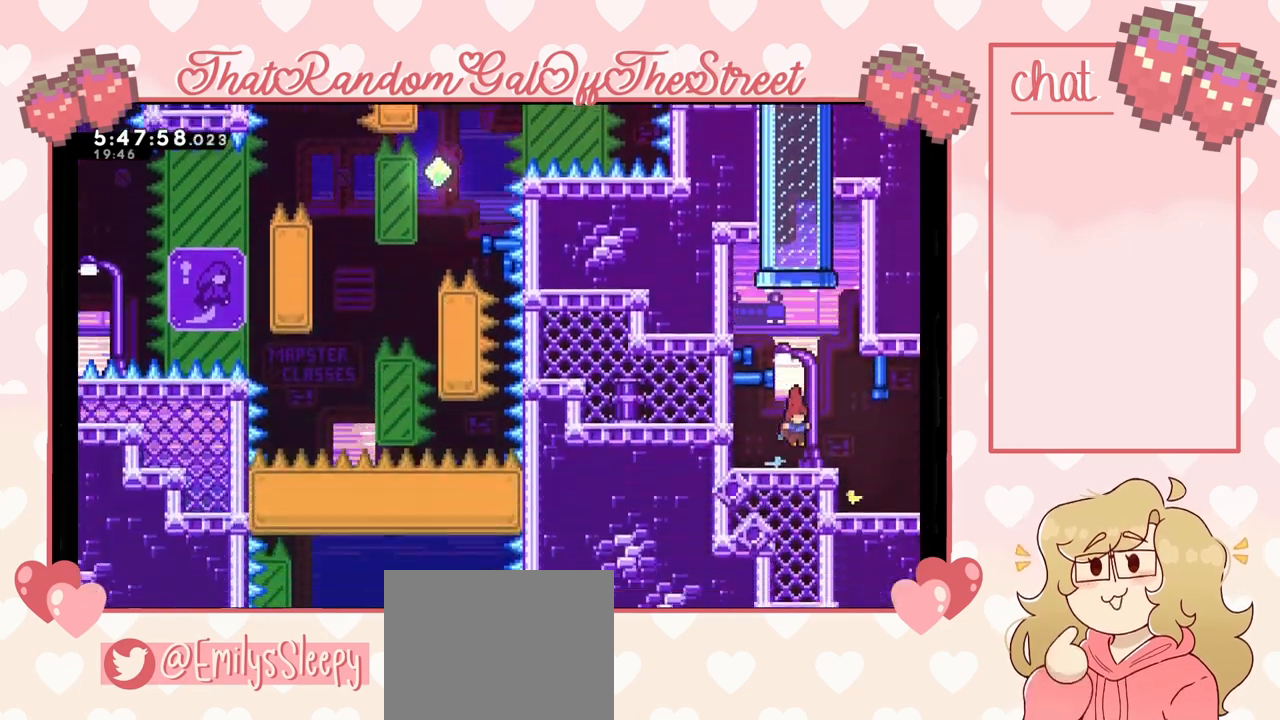
{"buttons": [], "left_stick": "right", "right_stick": "center", "events": [[33, "left_stick", "center"], [433, "left_stick", "right"], [467, "L2", "up"]]}
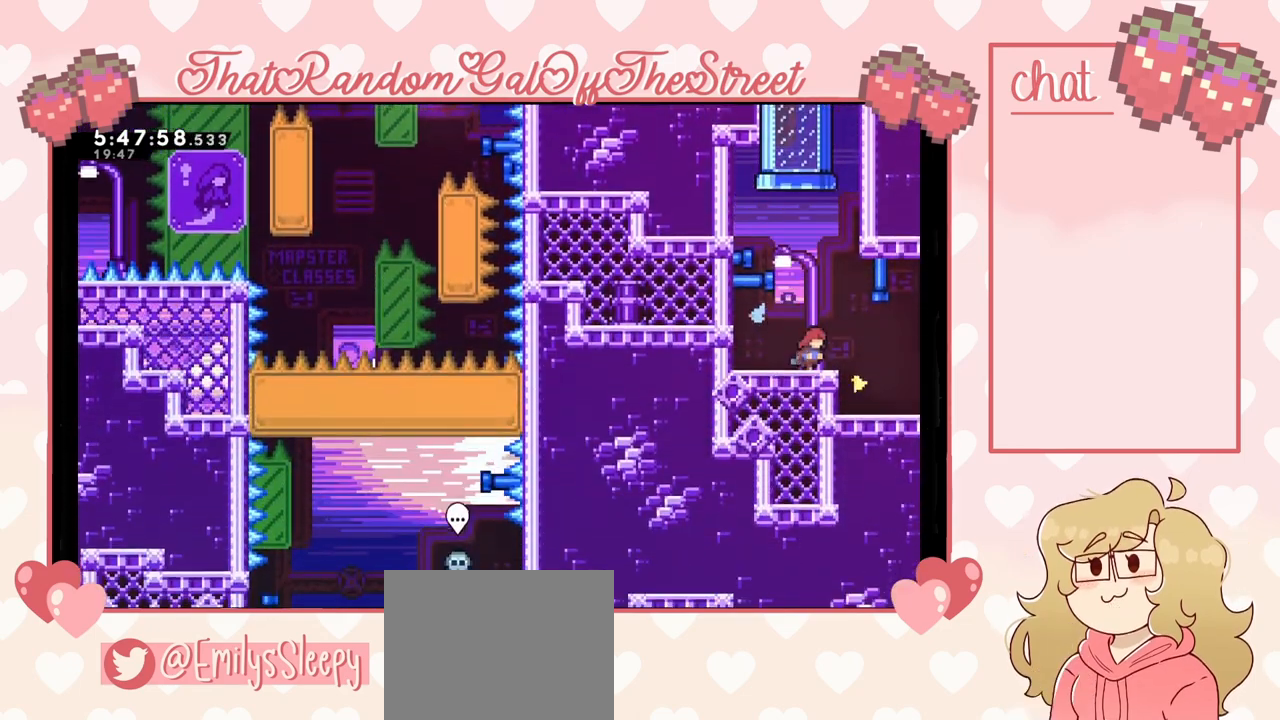
{"buttons": [], "left_stick": "right", "right_stick": "center", "events": []}
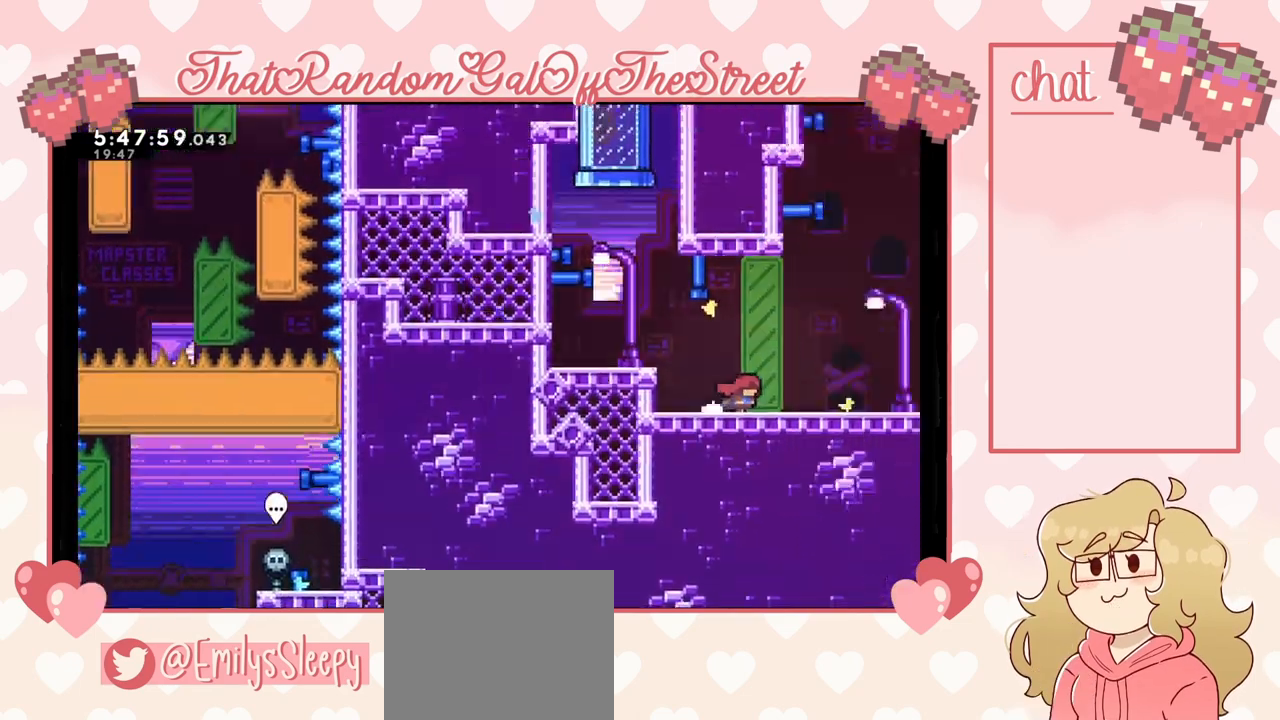
{"buttons": [], "left_stick": "center", "right_stick": "center", "events": [[233, "left_stick", "center"]]}
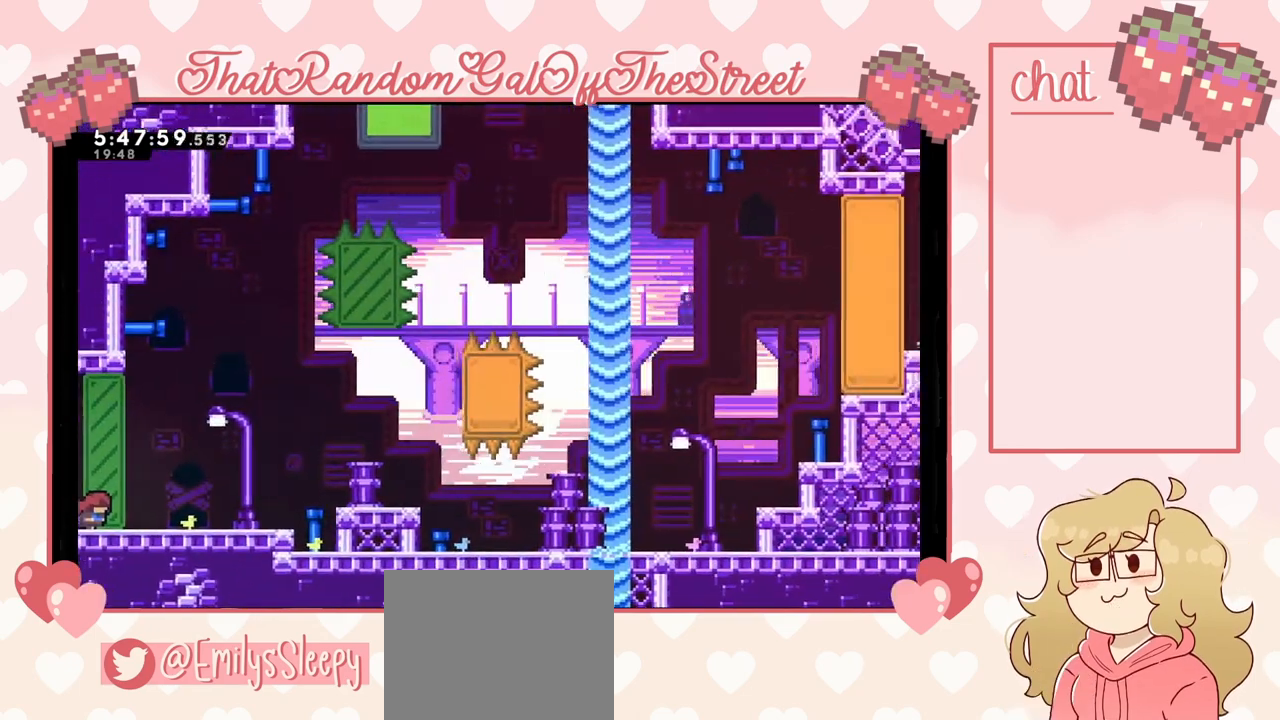
{"buttons": [], "left_stick": "right", "right_stick": "center", "events": [[367, "left_stick", "right"]]}
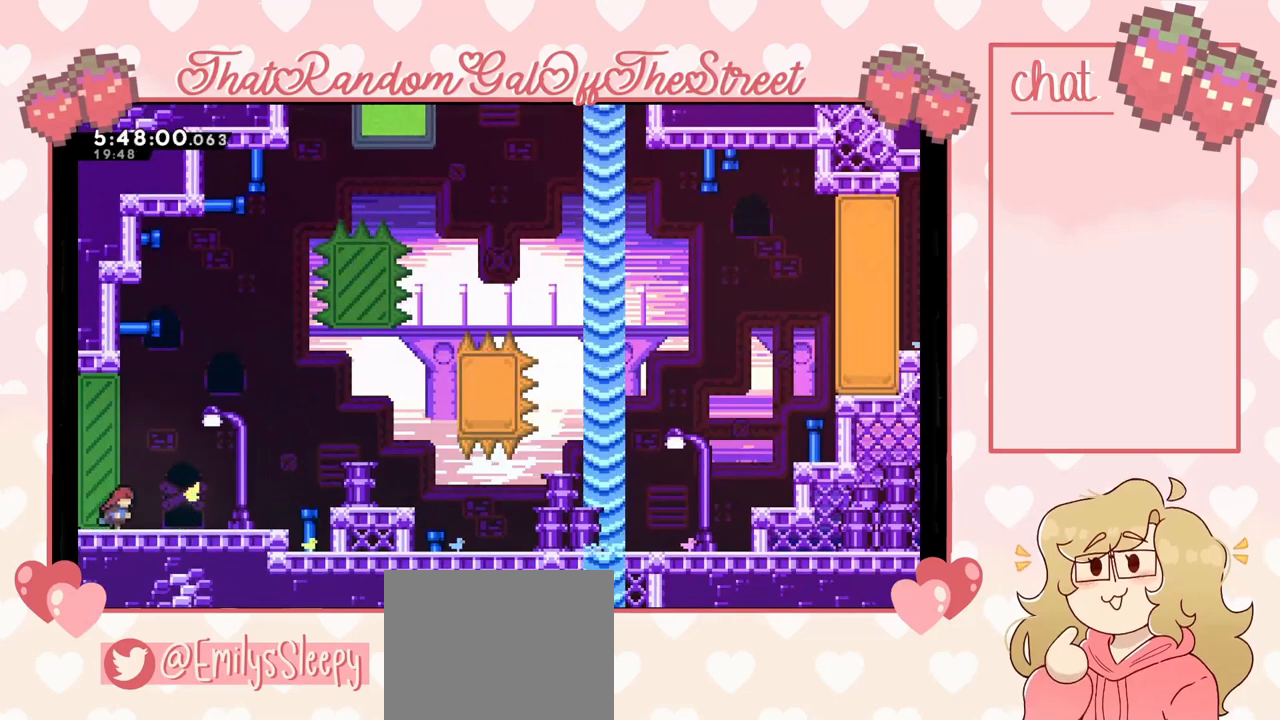
{"buttons": [], "left_stick": "right", "right_stick": "center", "events": [[267, "left_stick", "center"], [467, "left_stick", "right"]]}
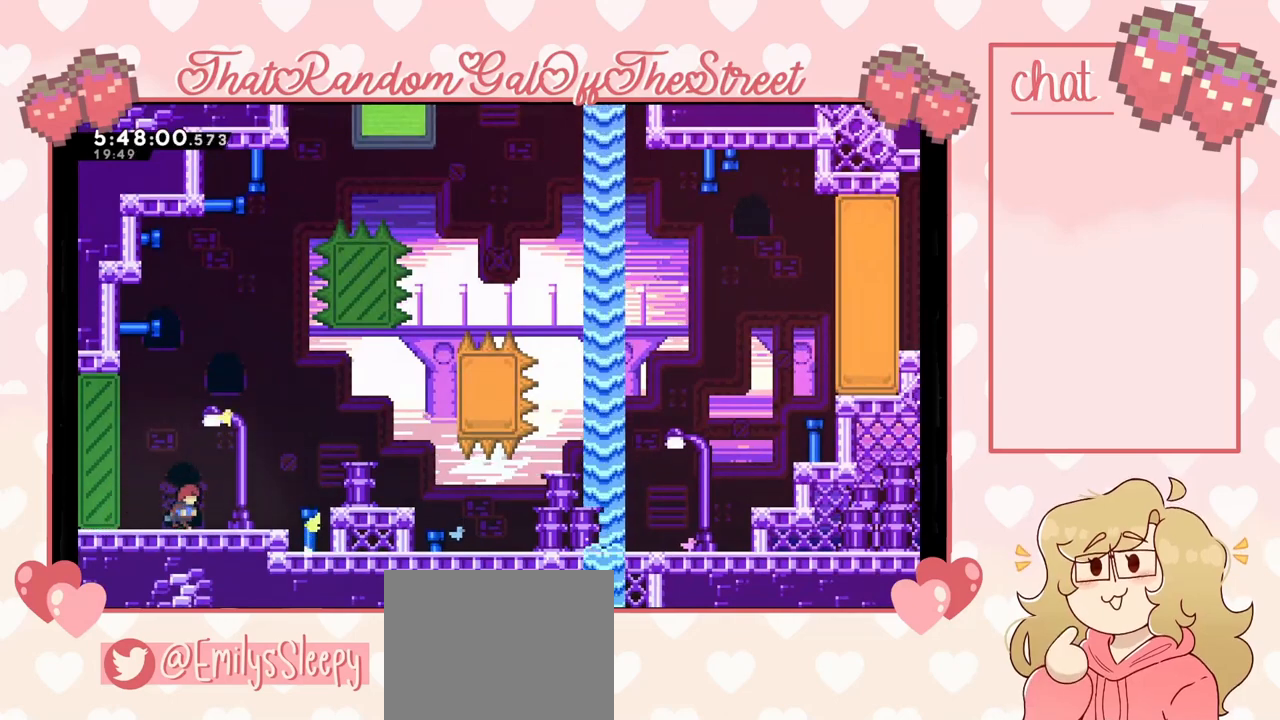
{"buttons": [], "left_stick": "right", "right_stick": "center", "events": [[333, "A", "down"], [467, "A", "up"]]}
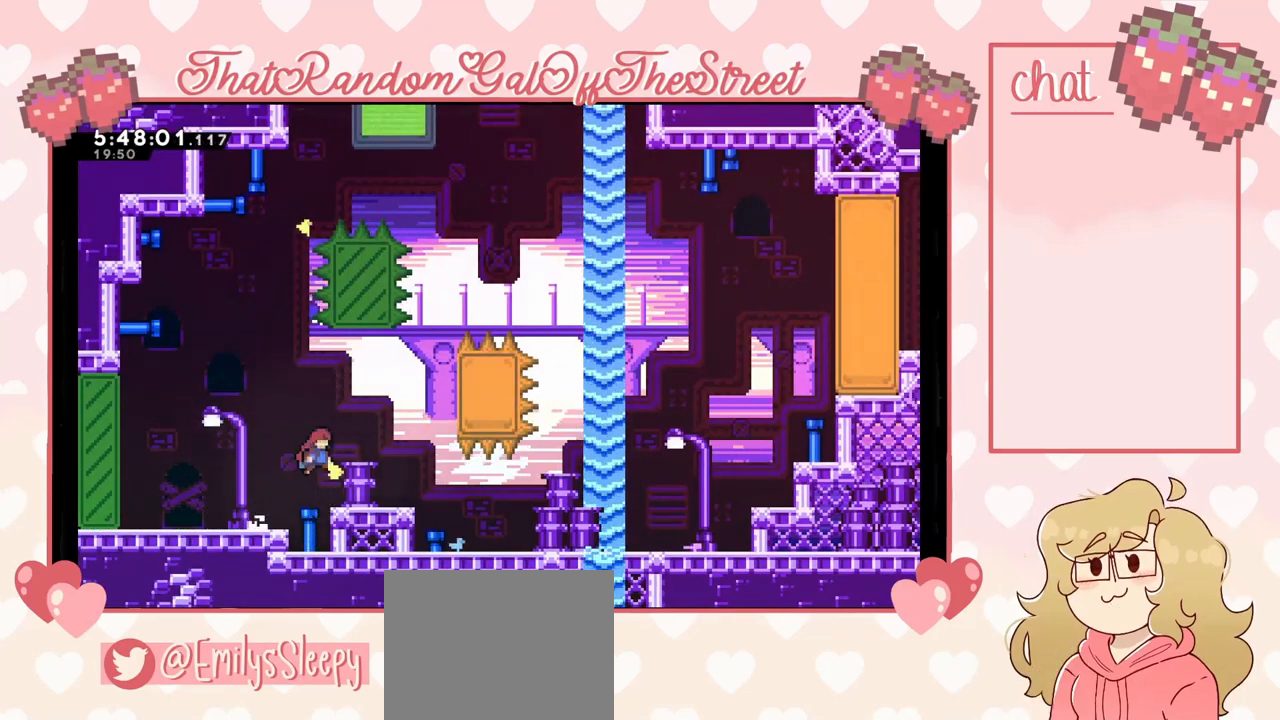
{"buttons": ["A"], "left_stick": "right", "right_stick": "center", "events": [[267, "A", "down"]]}
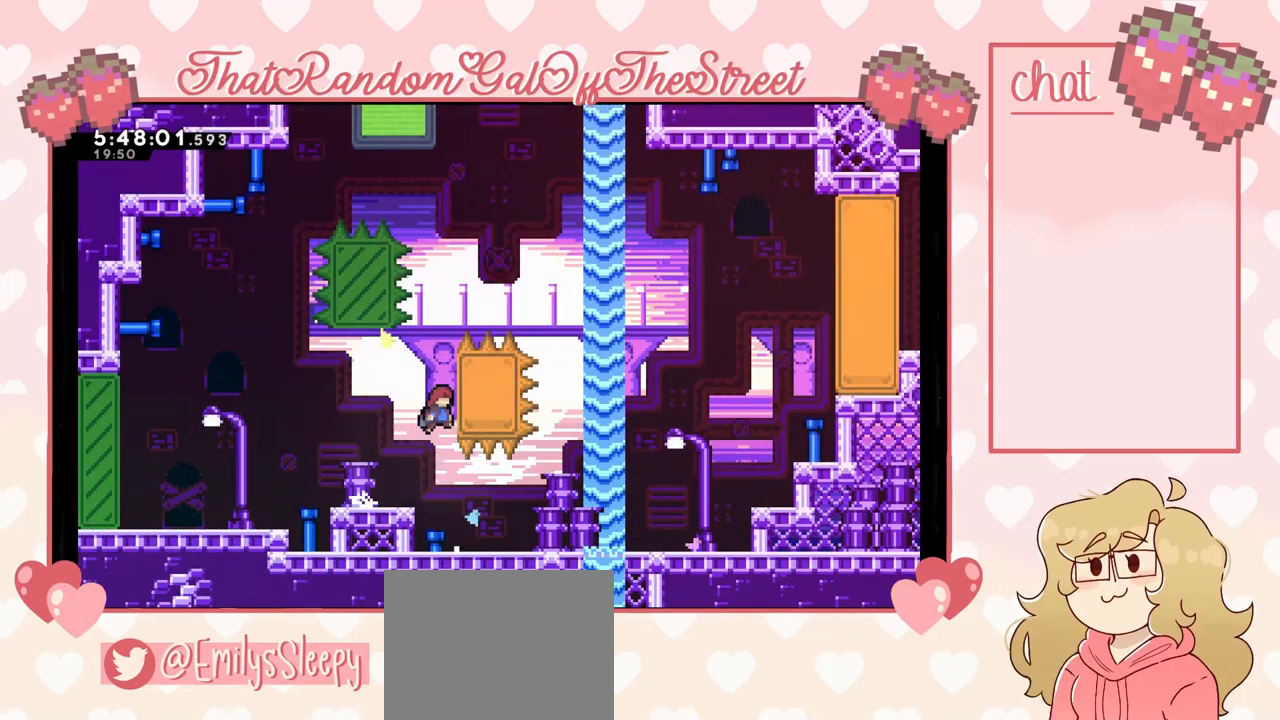
{"buttons": ["L2"], "left_stick": "up", "right_stick": "center", "events": [[33, "L2", "down"], [167, "A", "up"], [167, "left_stick", "up"]]}
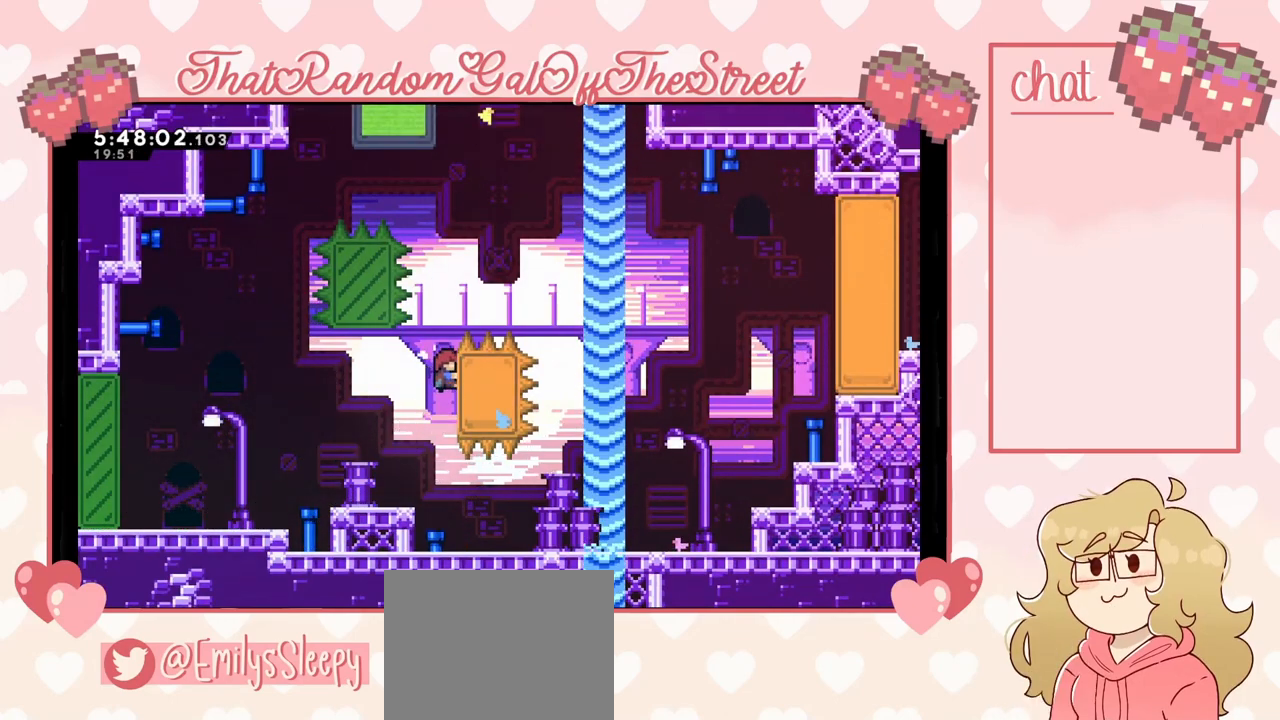
{"buttons": ["X"], "left_stick": "up", "right_stick": "center", "events": [[200, "A", "down"], [233, "left_stick", "up-left"], [333, "L2", "up"], [367, "A", "up"], [400, "left_stick", "up"], [433, "X", "down"]]}
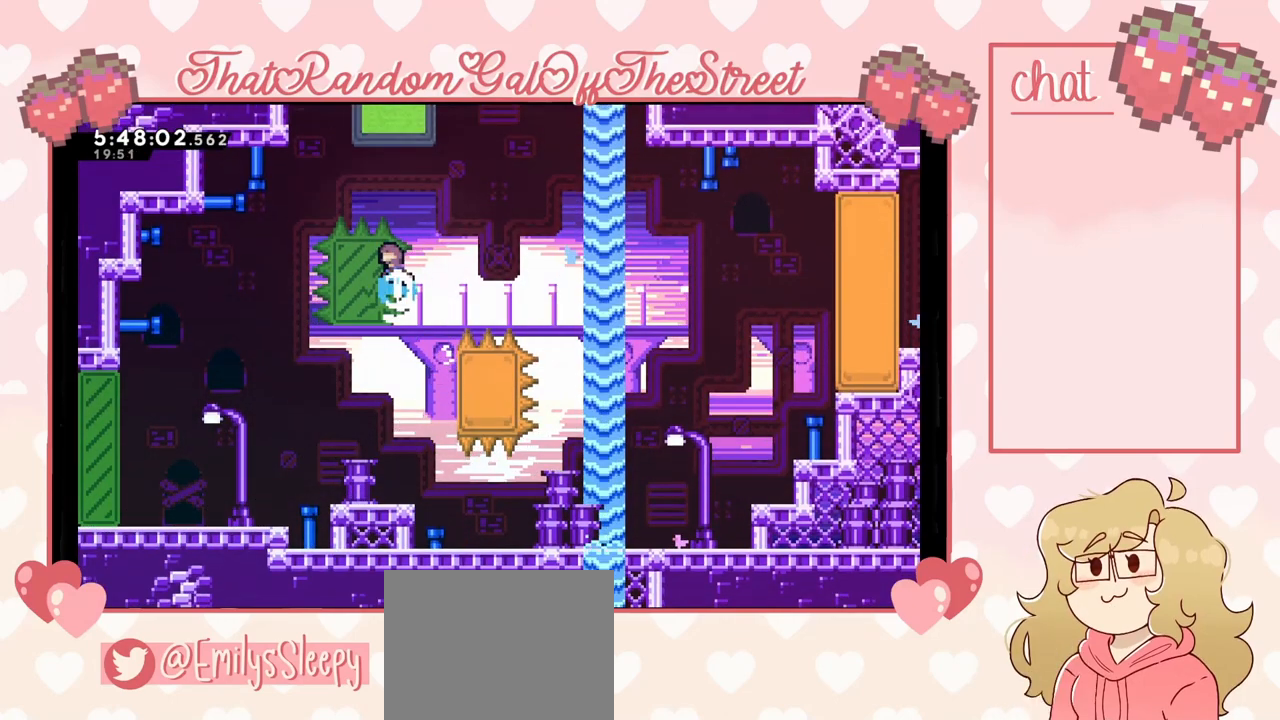
{"buttons": [], "left_stick": "up-right", "right_stick": "center", "events": [[233, "left_stick", "up-right"], [300, "X", "up"]]}
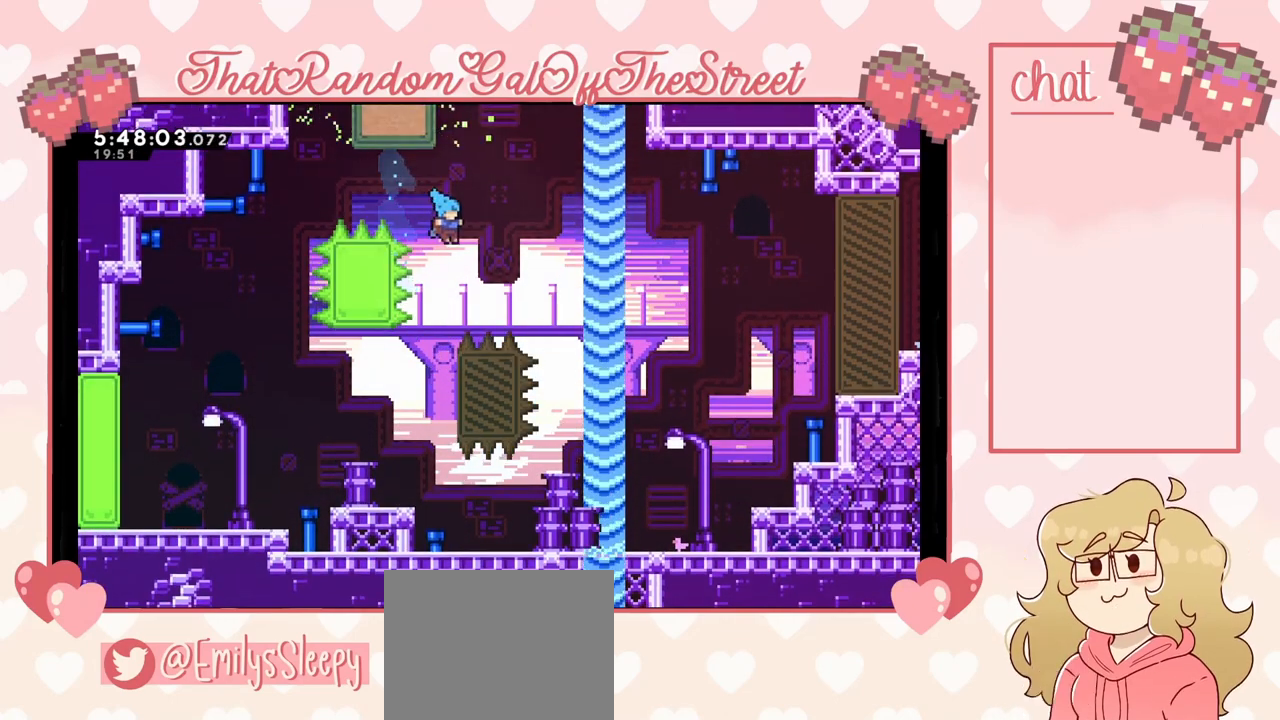
{"buttons": [], "left_stick": "right", "right_stick": "center", "events": [[67, "left_stick", "center"], [367, "left_stick", "right"]]}
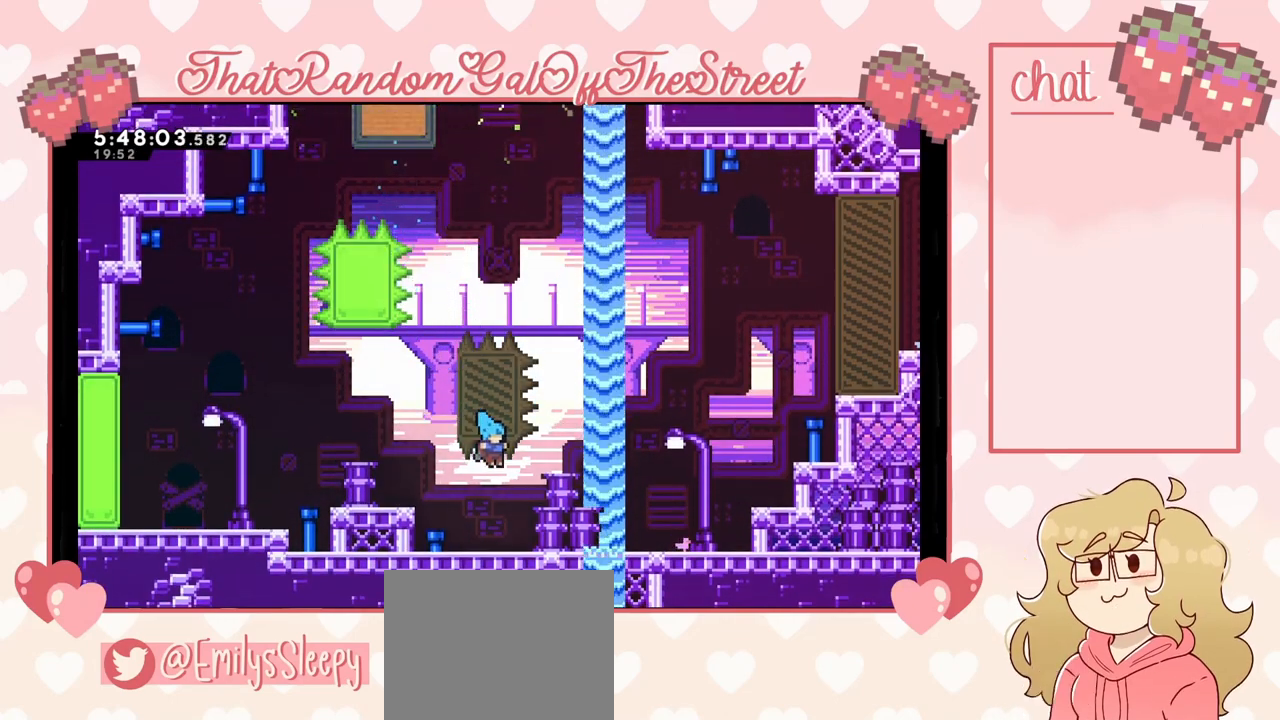
{"buttons": [], "left_stick": "right", "right_stick": "center", "events": [[33, "left_stick", "center"], [233, "left_stick", "right"], [300, "A", "down"], [467, "A", "up"]]}